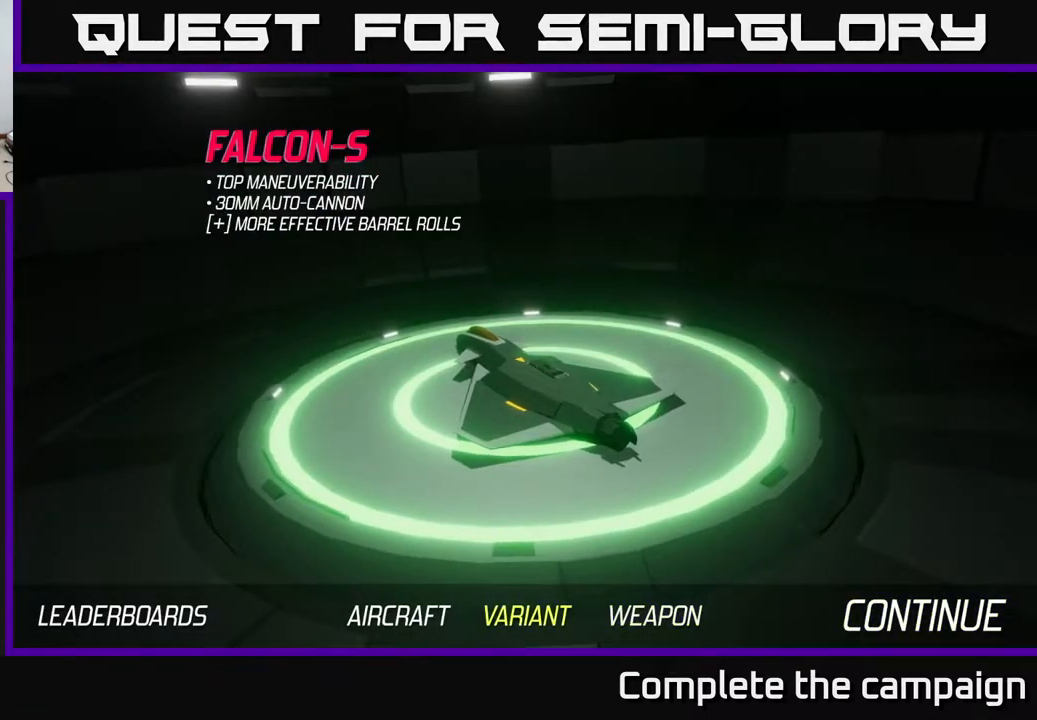
Gameplay with a controller (Xbox layout); each line is a JSON object with the inputs held at the frame after it. "events" lists button and stick changes between this image and that frame as [ms after this image, input, new state], when the widget could be followed in between. Not read: L3 R3.
{"buttons": [], "left_stick": "center", "right_stick": "center", "events": [[17, "left_stick", "center"], [33, "A", "down"], [100, "A", "up"]]}
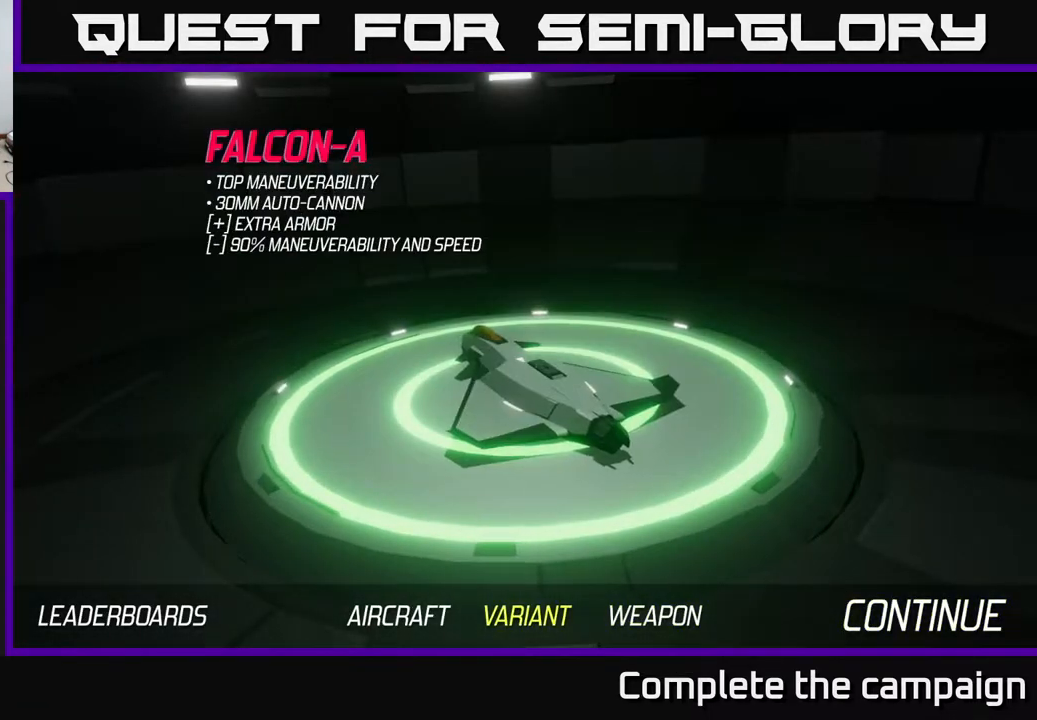
{"buttons": [], "left_stick": "right", "right_stick": "center", "events": [[400, "left_stick", "right"]]}
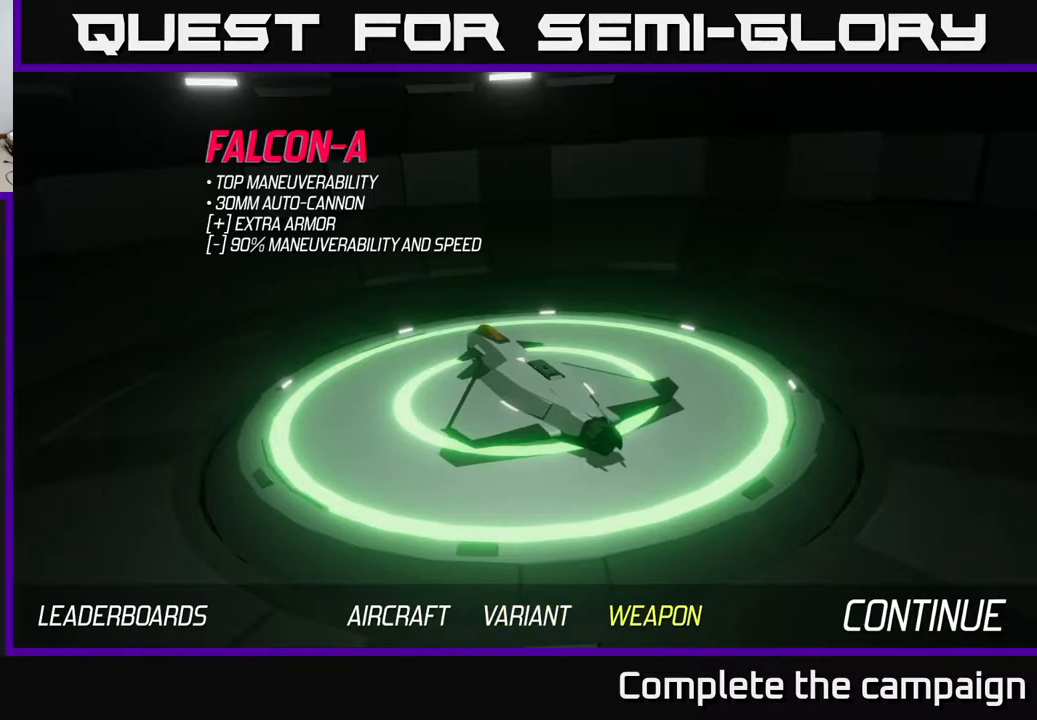
{"buttons": [], "left_stick": "center", "right_stick": "center", "events": [[83, "left_stick", "center"]]}
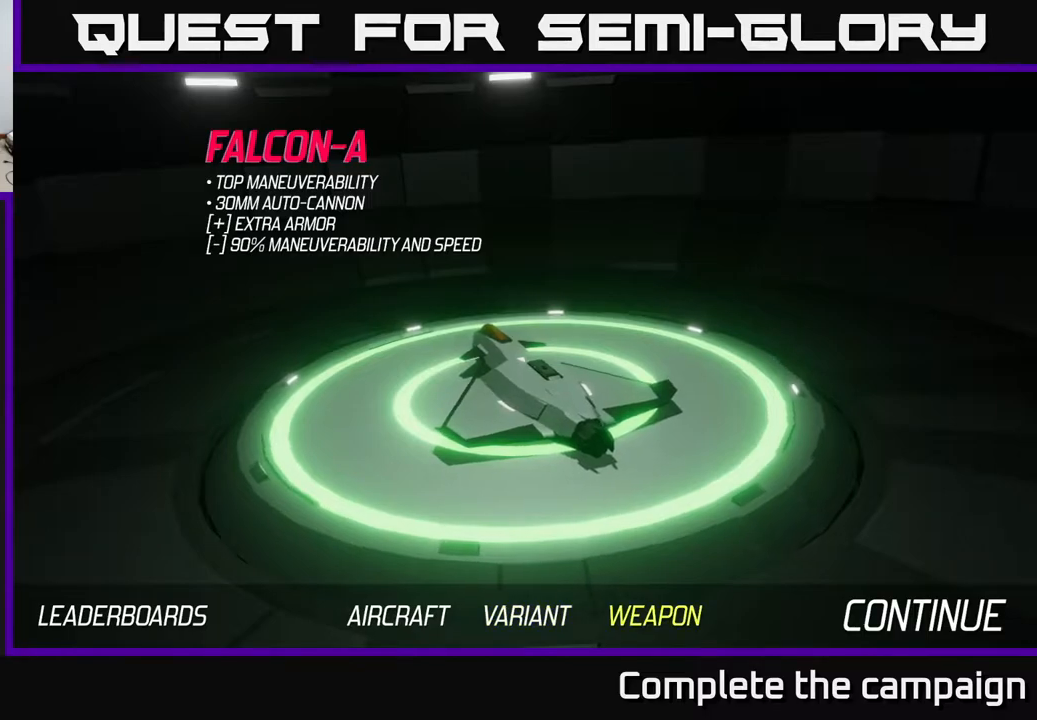
{"buttons": [], "left_stick": "center", "right_stick": "center", "events": [[33, "A", "down"], [67, "A", "up"]]}
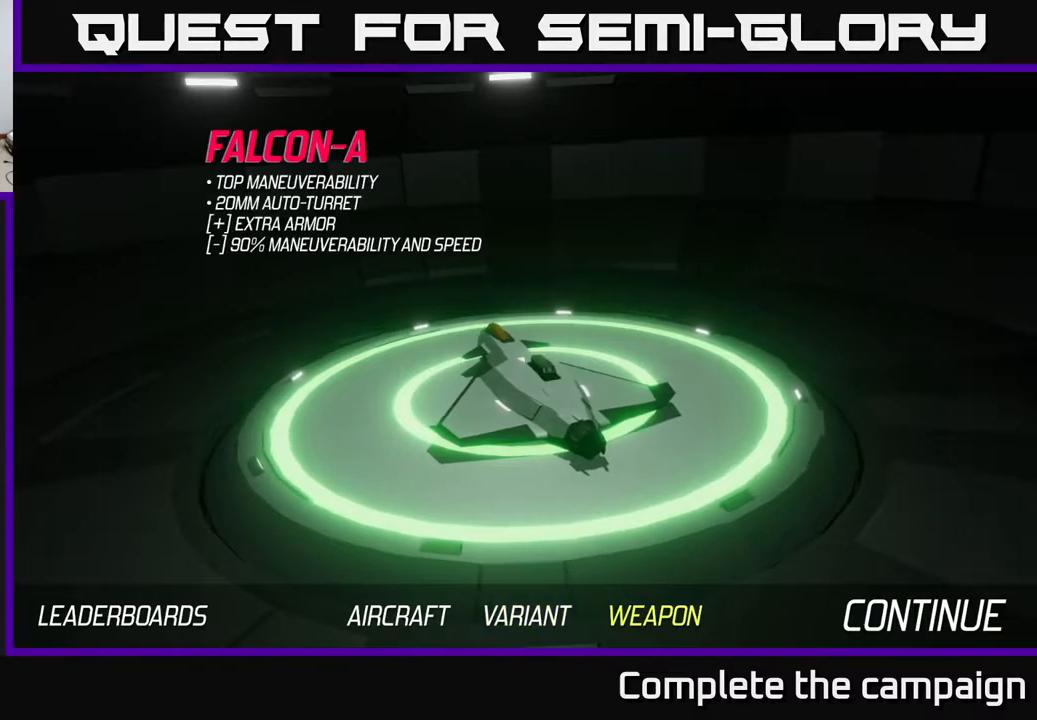
{"buttons": [], "left_stick": "center", "right_stick": "center", "events": [[283, "left_stick", "right"], [450, "left_stick", "center"]]}
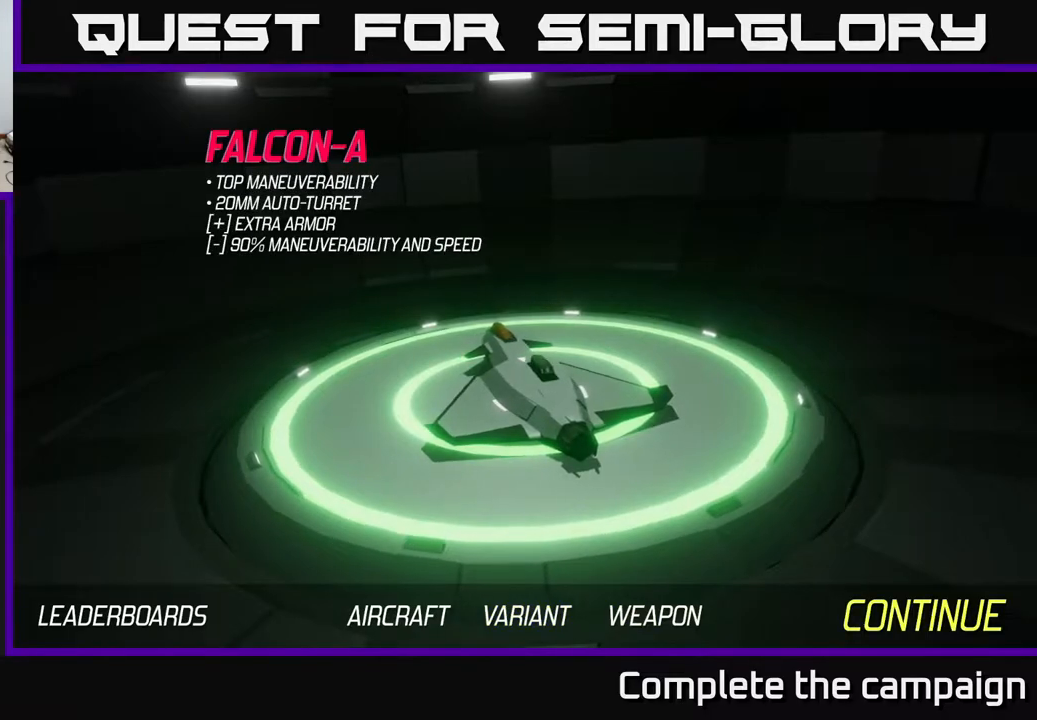
{"buttons": [], "left_stick": "center", "right_stick": "center", "events": [[300, "A", "down"], [383, "A", "up"]]}
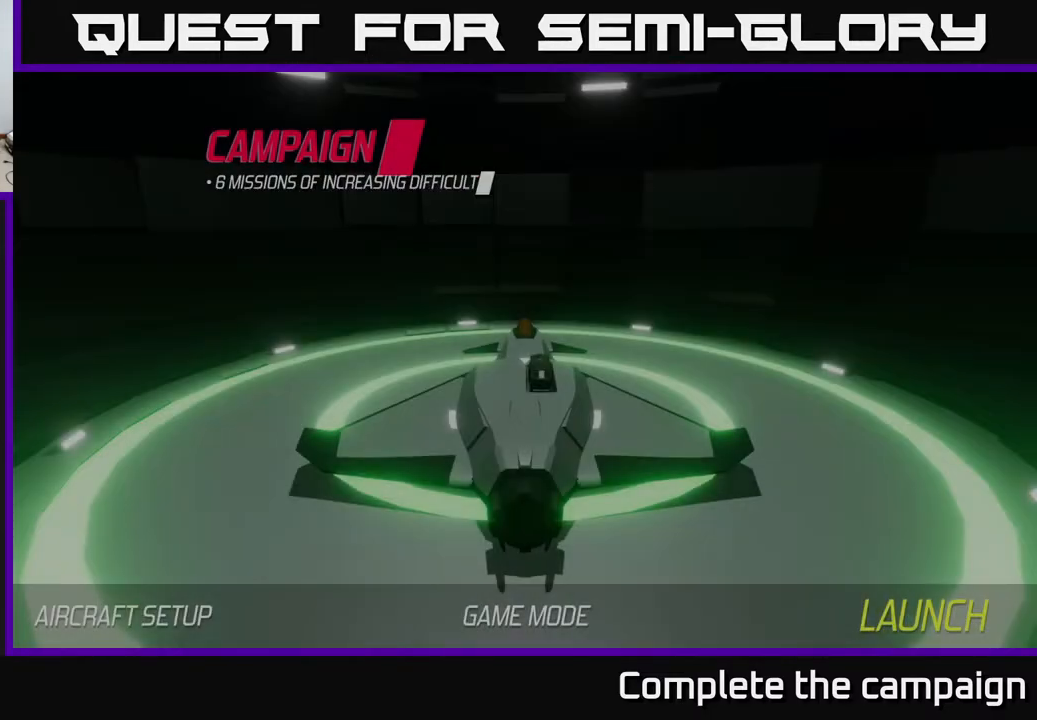
{"buttons": [], "left_stick": "center", "right_stick": "center", "events": [[150, "left_stick", "down"], [467, "left_stick", "center"]]}
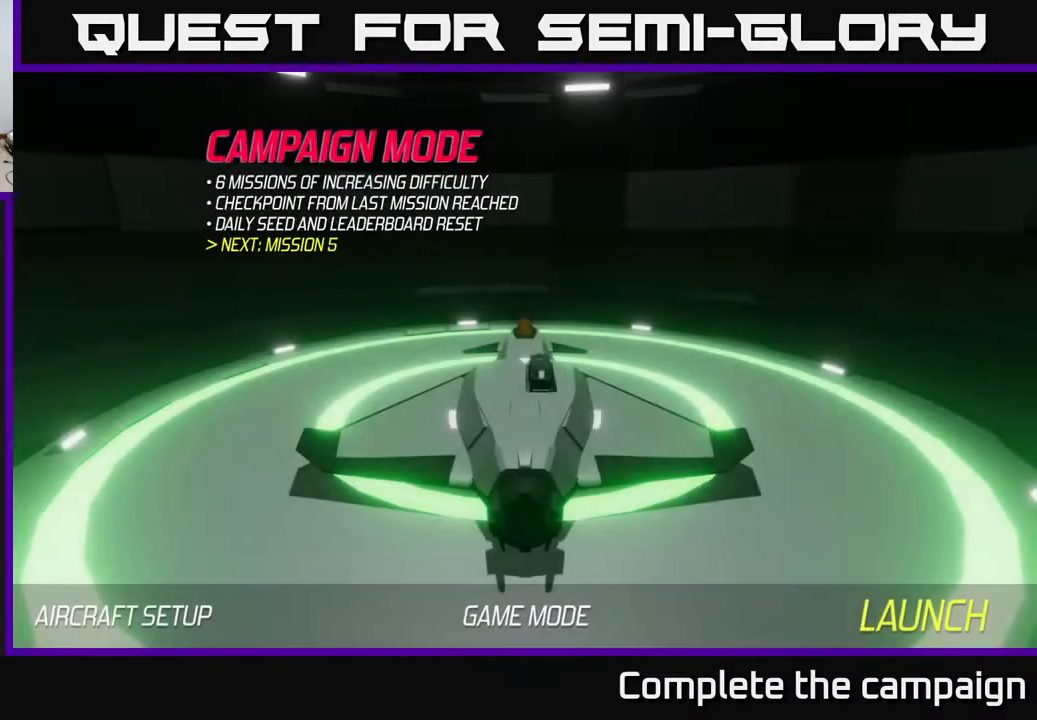
{"buttons": ["L2"], "left_stick": "down", "right_stick": "center", "events": [[167, "A", "down"], [283, "A", "up"], [367, "left_stick", "down"], [500, "L2", "down"]]}
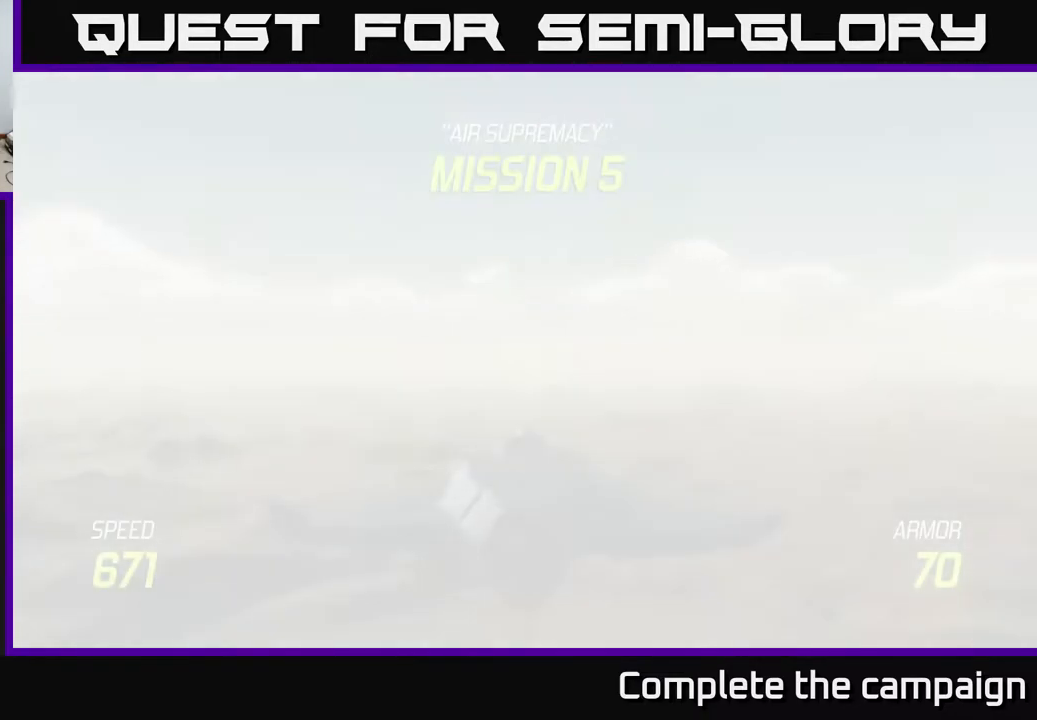
{"buttons": ["L2"], "left_stick": "down", "right_stick": "center", "events": []}
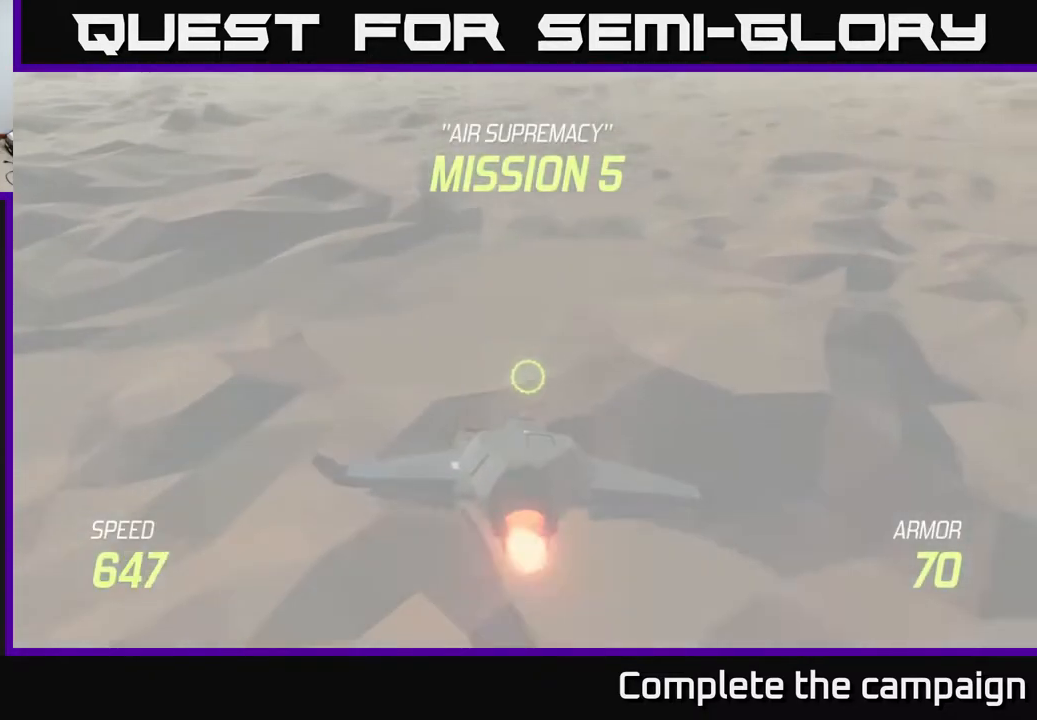
{"buttons": ["L2"], "left_stick": "center", "right_stick": "center", "events": [[150, "left_stick", "up-left"], [300, "left_stick", "center"]]}
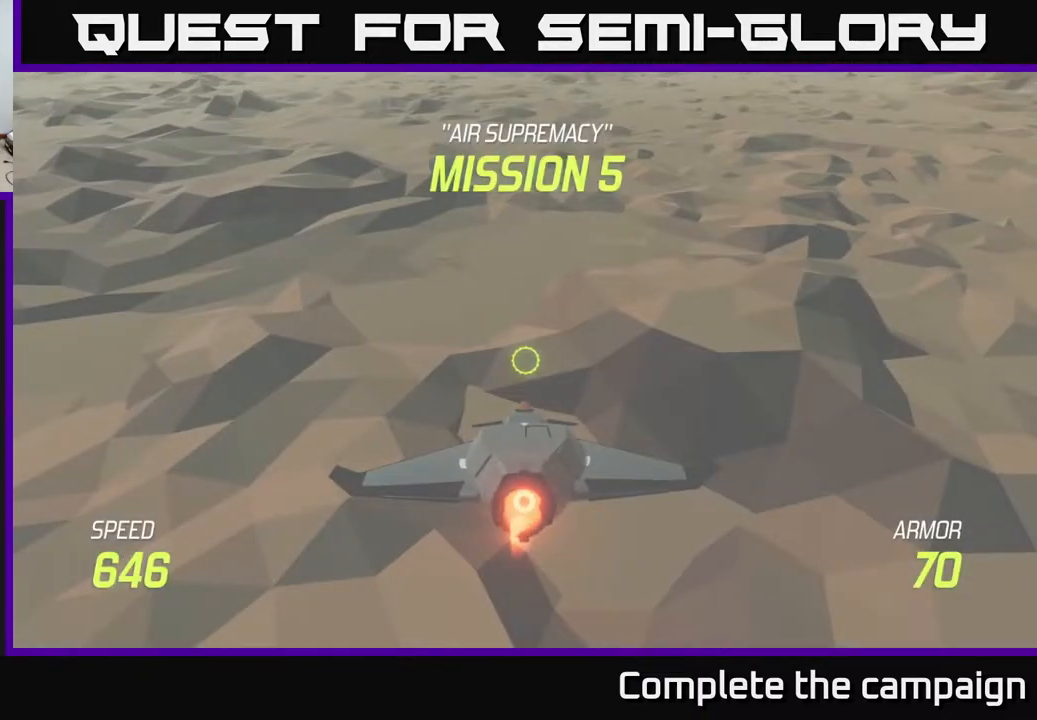
{"buttons": ["L2"], "left_stick": "up", "right_stick": "center", "events": [[317, "left_stick", "up"]]}
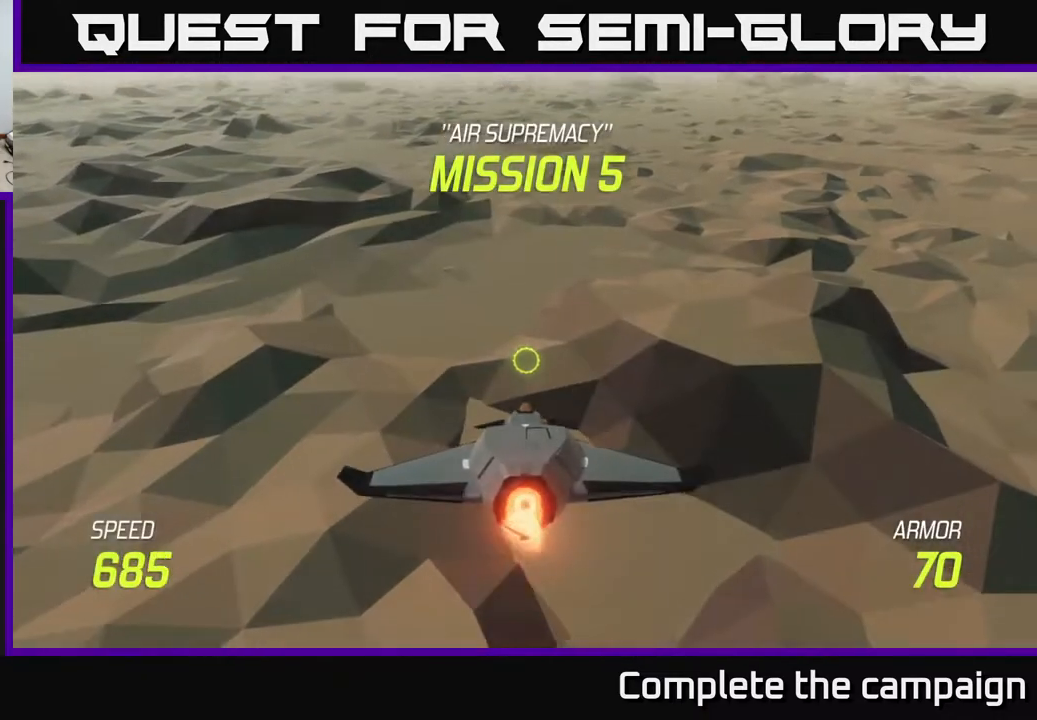
{"buttons": ["L2"], "left_stick": "up", "right_stick": "center", "events": []}
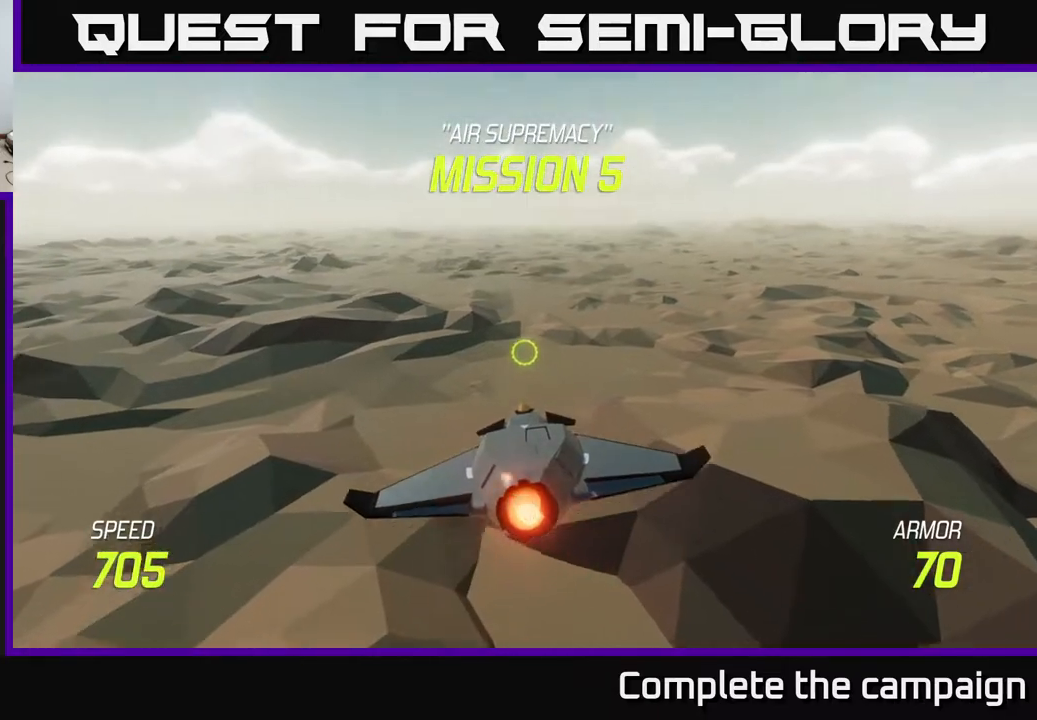
{"buttons": ["L2"], "left_stick": "left", "right_stick": "center", "events": [[33, "left_stick", "up-left"], [133, "left_stick", "left"]]}
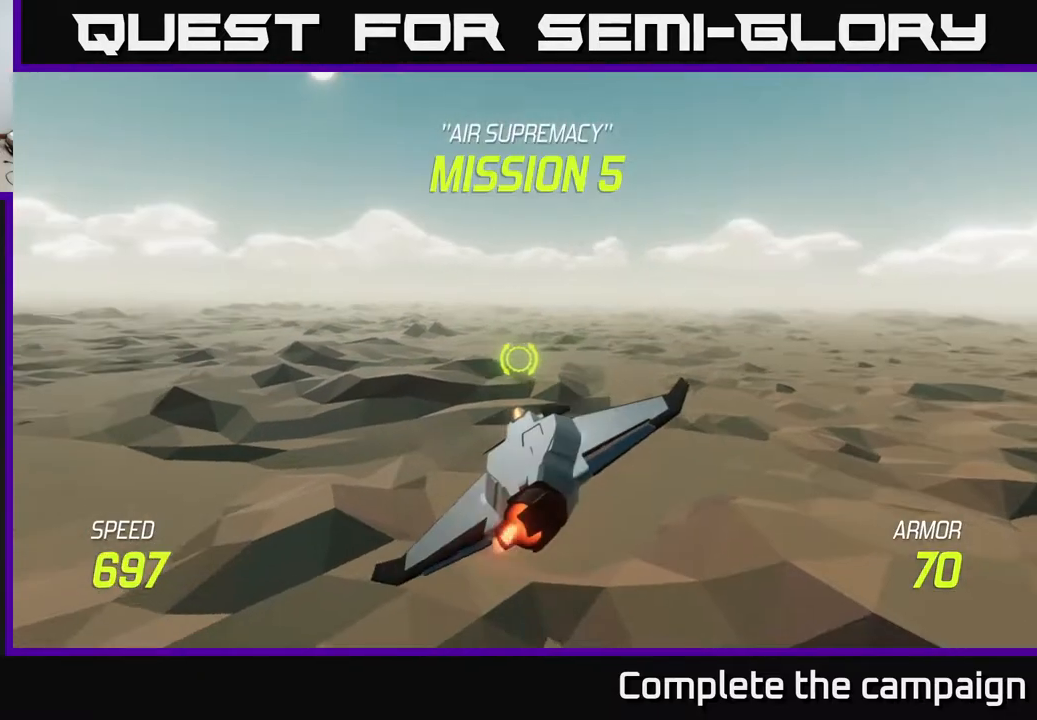
{"buttons": ["L2"], "left_stick": "left", "right_stick": "center", "events": [[17, "left_stick", "center"], [83, "left_stick", "right"], [417, "left_stick", "left"]]}
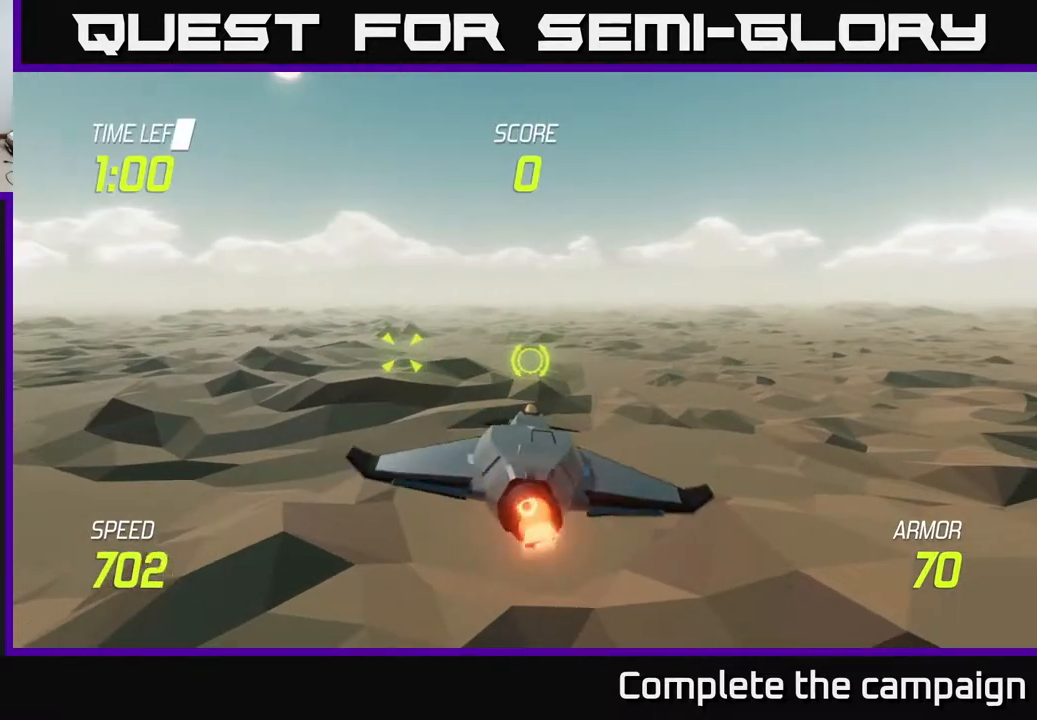
{"buttons": [], "left_stick": "left", "right_stick": "center", "events": [[100, "left_stick", "center"], [183, "left_stick", "left"], [333, "L2", "up"]]}
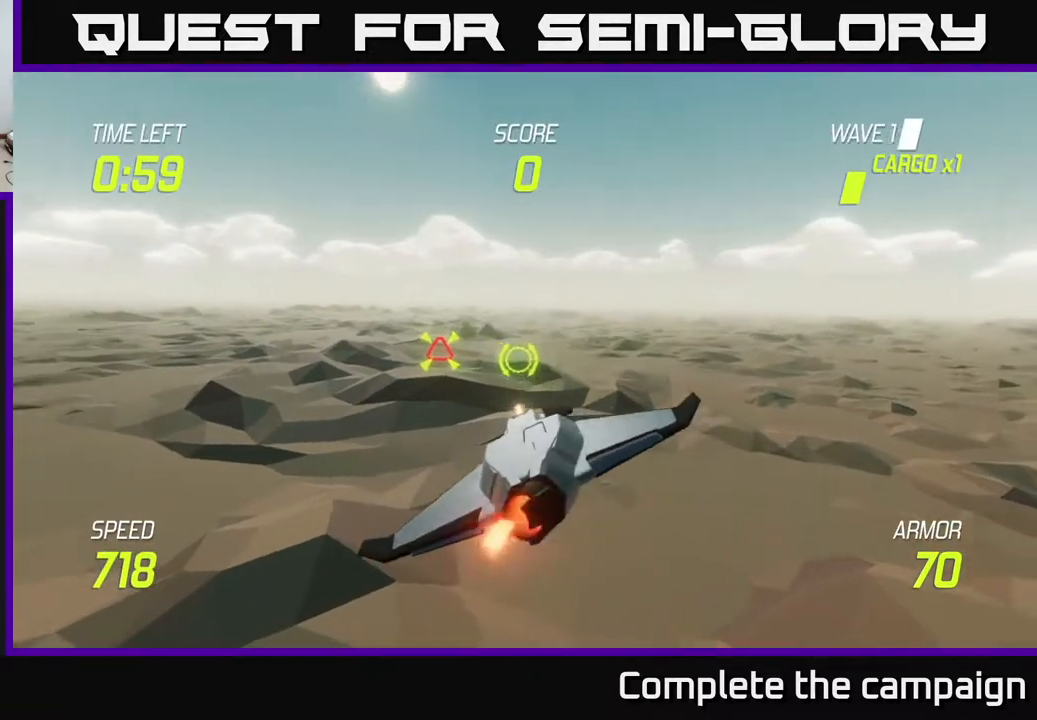
{"buttons": ["R2"], "left_stick": "center", "right_stick": "center", "events": [[33, "R2", "down"], [100, "left_stick", "up"], [183, "left_stick", "center"], [333, "left_stick", "left"], [483, "left_stick", "center"]]}
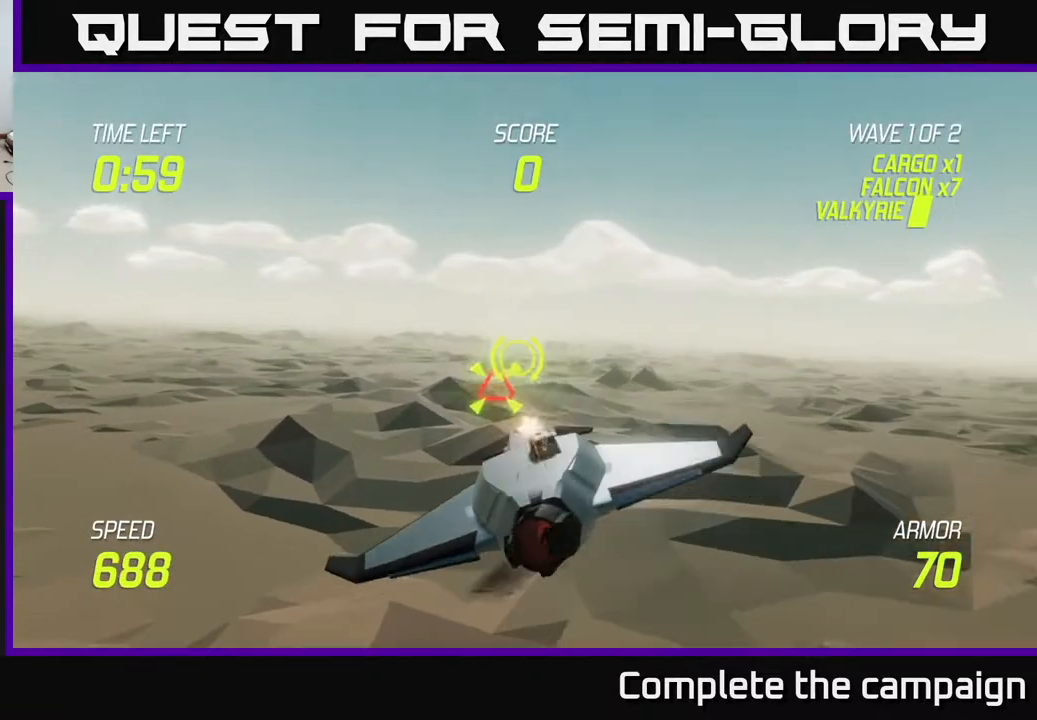
{"buttons": ["R2"], "left_stick": "left", "right_stick": "center", "events": [[117, "left_stick", "left"], [267, "left_stick", "center"], [367, "left_stick", "left"]]}
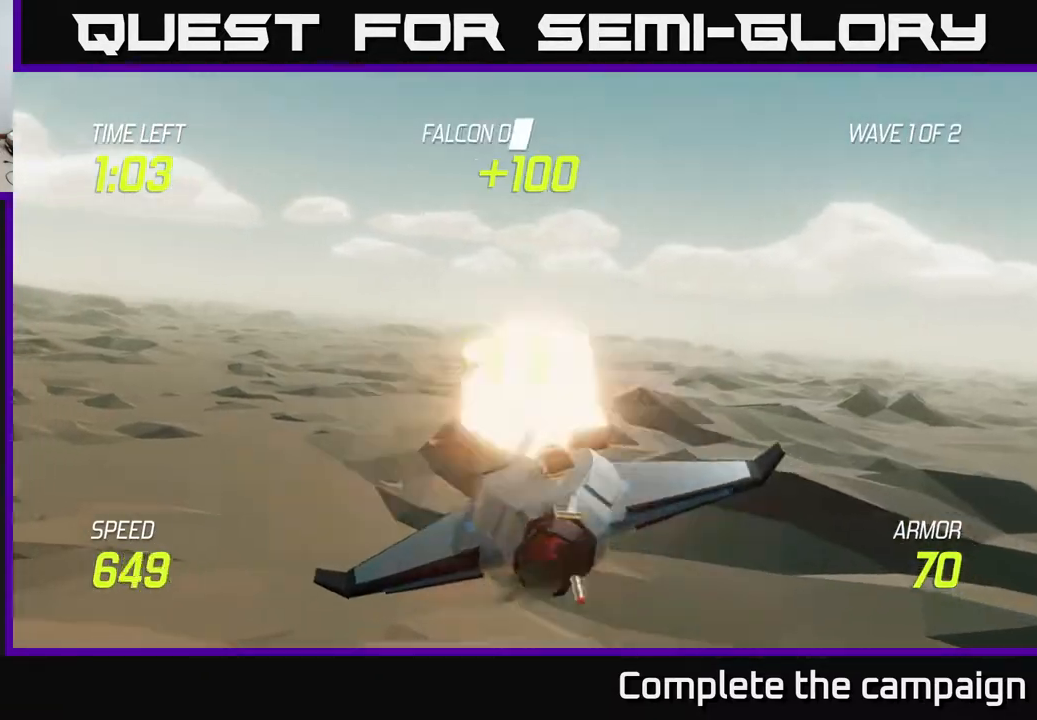
{"buttons": ["L2"], "left_stick": "right", "right_stick": "center", "events": [[33, "left_stick", "center"], [83, "R2", "up"], [100, "left_stick", "right"], [117, "L2", "down"], [217, "L2", "up"], [317, "L2", "down"]]}
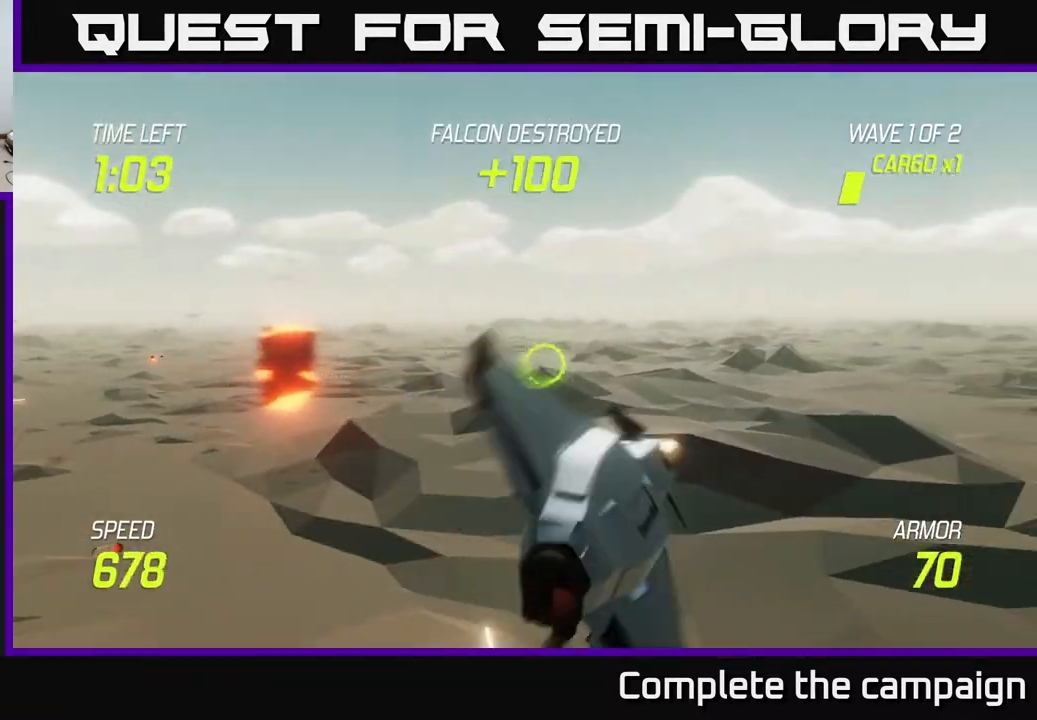
{"buttons": ["L2"], "left_stick": "center", "right_stick": "center", "events": [[333, "left_stick", "center"]]}
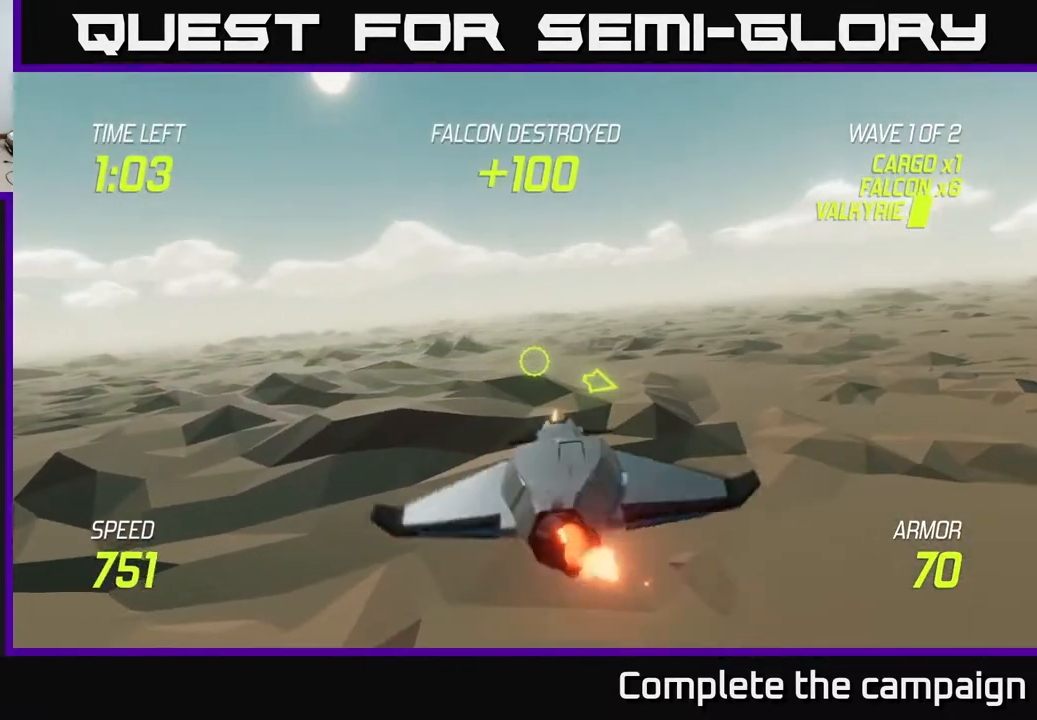
{"buttons": ["L2"], "left_stick": "left", "right_stick": "center", "events": [[483, "left_stick", "left"]]}
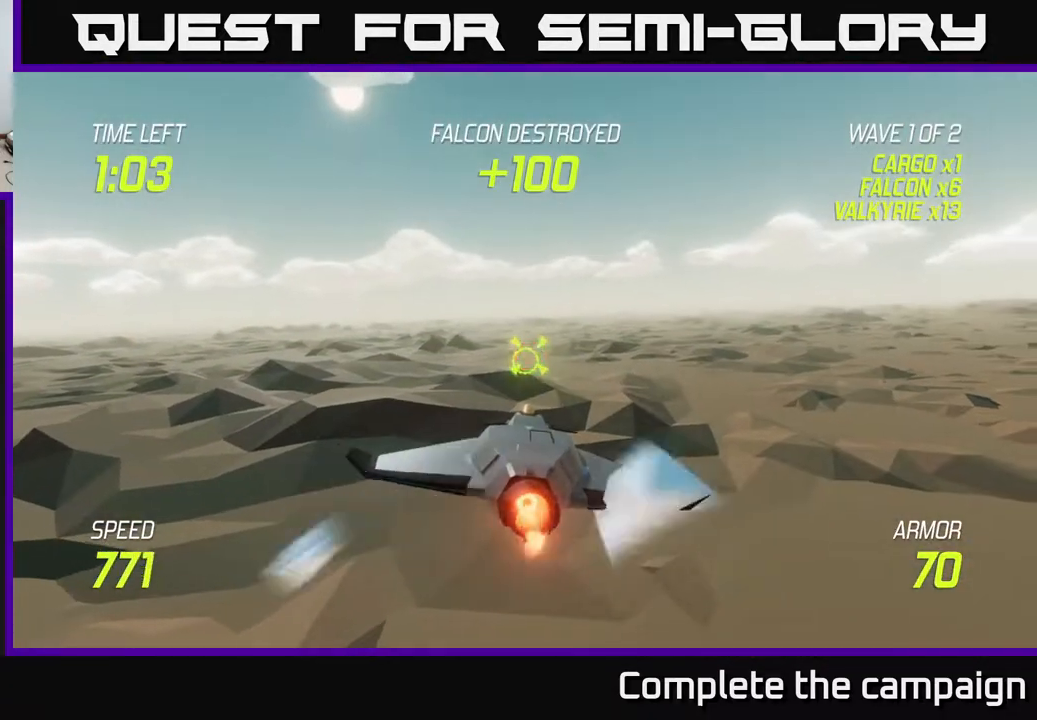
{"buttons": ["R2"], "left_stick": "center", "right_stick": "center", "events": [[100, "L2", "up"], [200, "R2", "down"], [233, "left_stick", "up"], [300, "left_stick", "right"], [367, "left_stick", "center"]]}
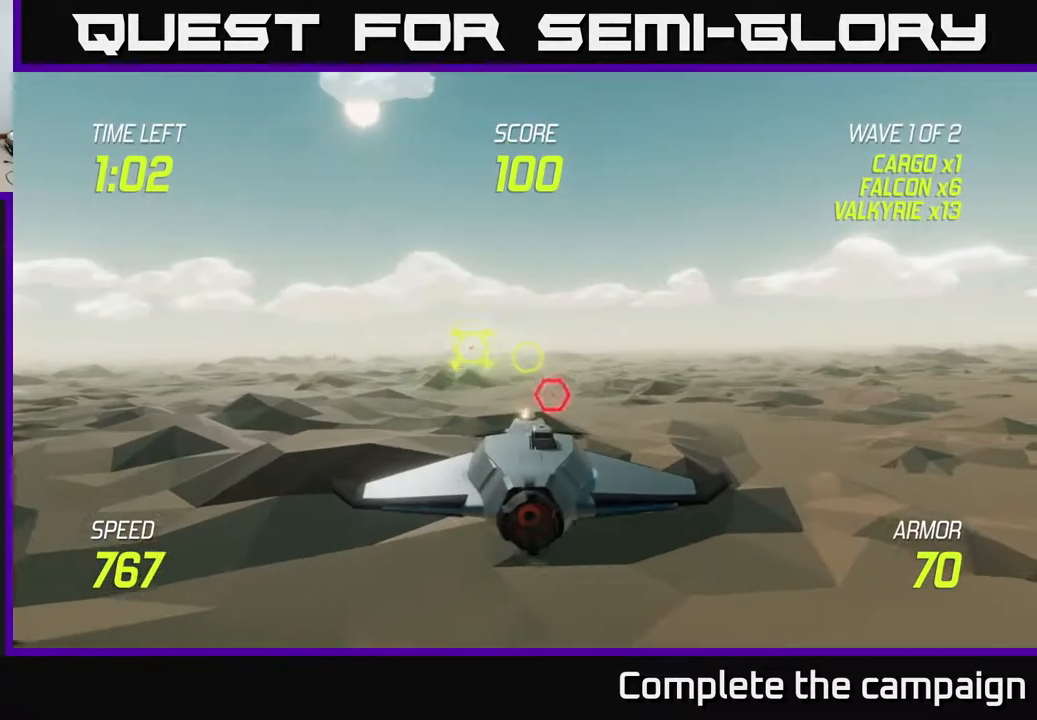
{"buttons": ["R2"], "left_stick": "center", "right_stick": "center", "events": [[67, "left_stick", "down"], [167, "left_stick", "center"]]}
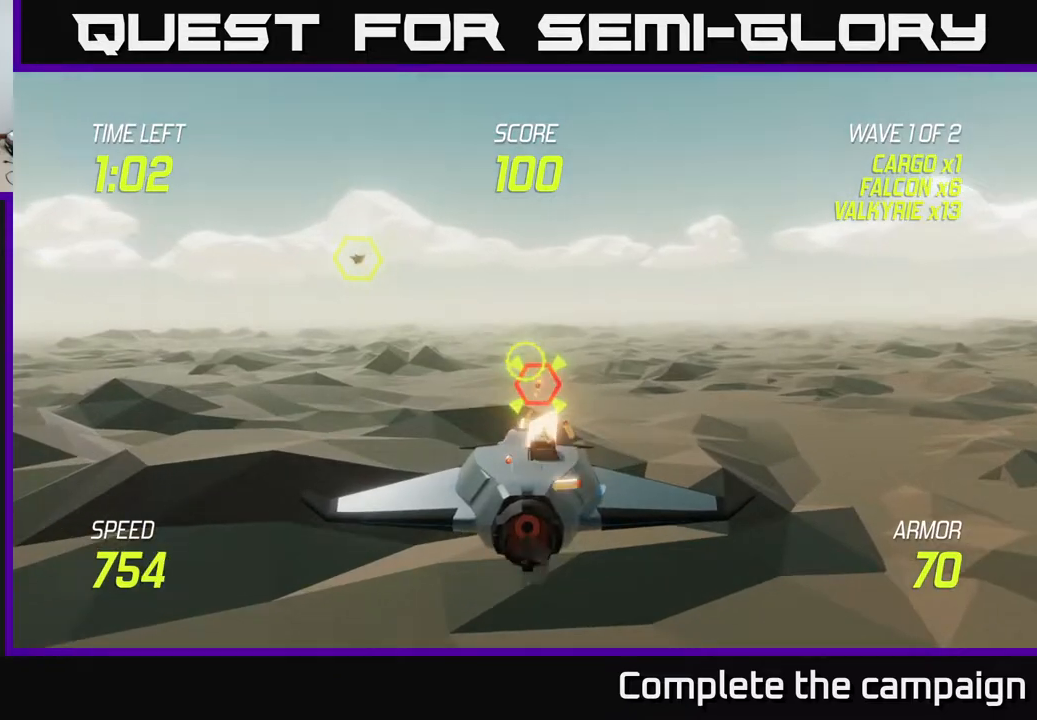
{"buttons": [], "left_stick": "right", "right_stick": "center", "events": [[267, "left_stick", "down"], [383, "left_stick", "center"], [467, "R2", "up"], [500, "left_stick", "right"]]}
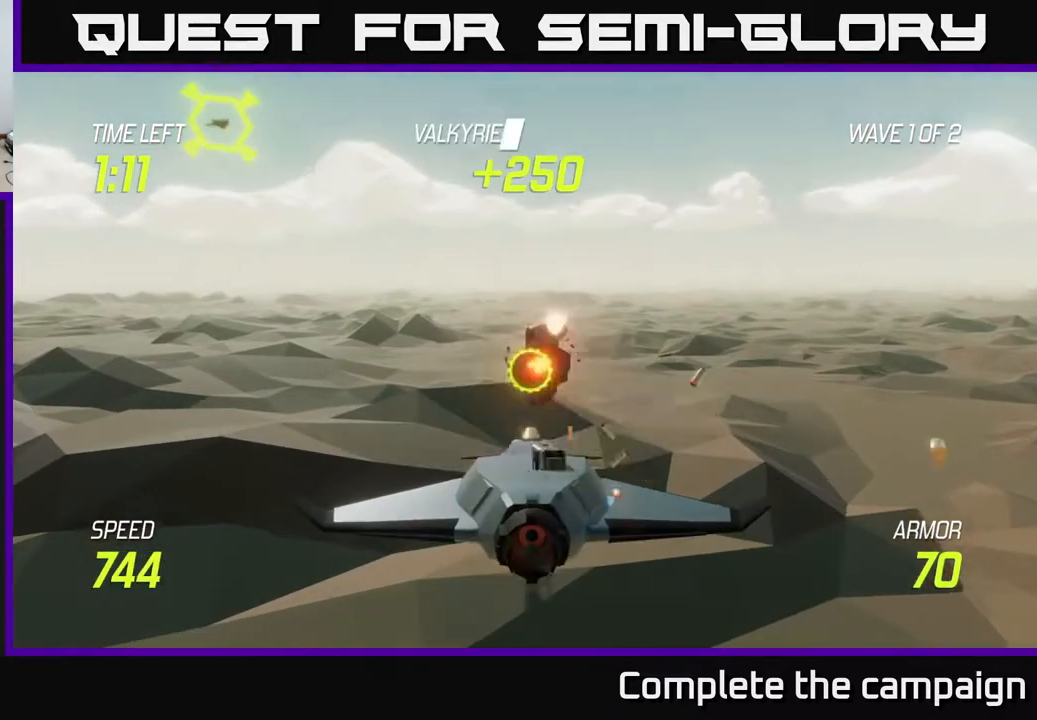
{"buttons": [], "left_stick": "right", "right_stick": "center", "events": [[33, "L2", "down"], [183, "L2", "up"], [300, "L2", "down"], [483, "L2", "up"]]}
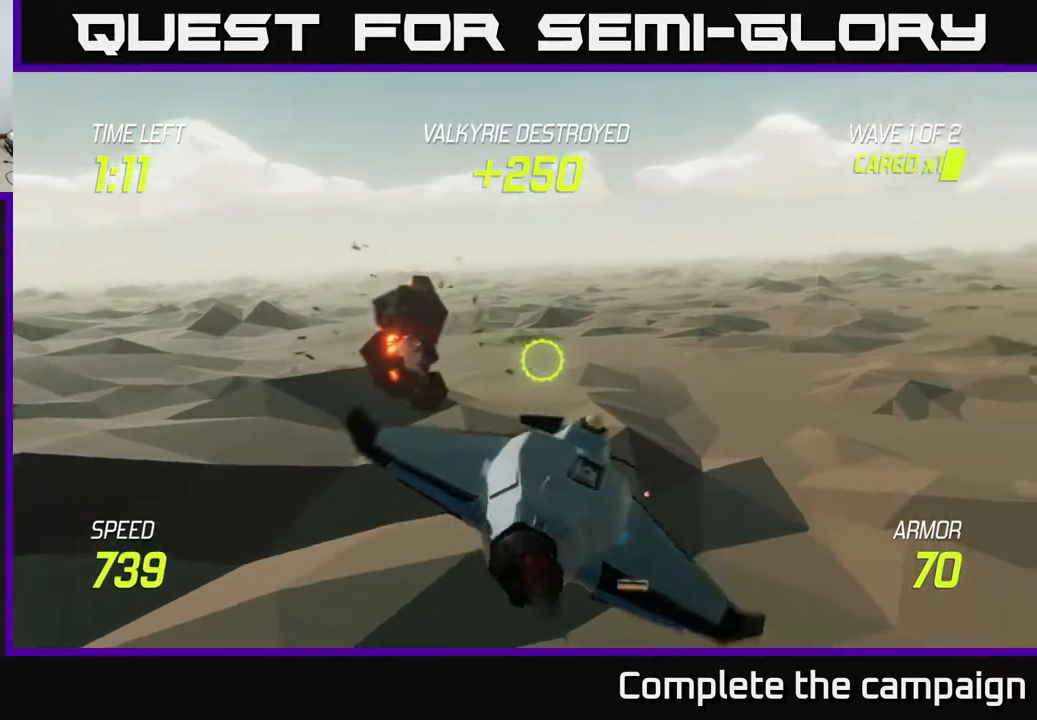
{"buttons": [], "left_stick": "up-right", "right_stick": "center", "events": [[200, "left_stick", "up-right"]]}
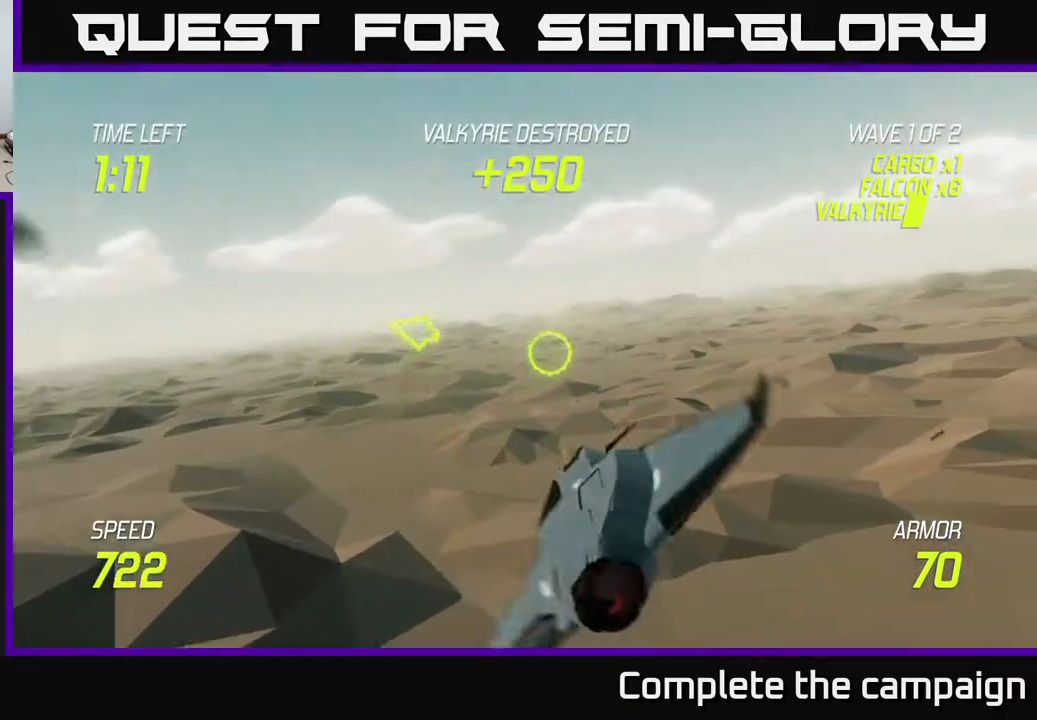
{"buttons": ["L2"], "left_stick": "up-right", "right_stick": "center", "events": [[83, "L2", "down"]]}
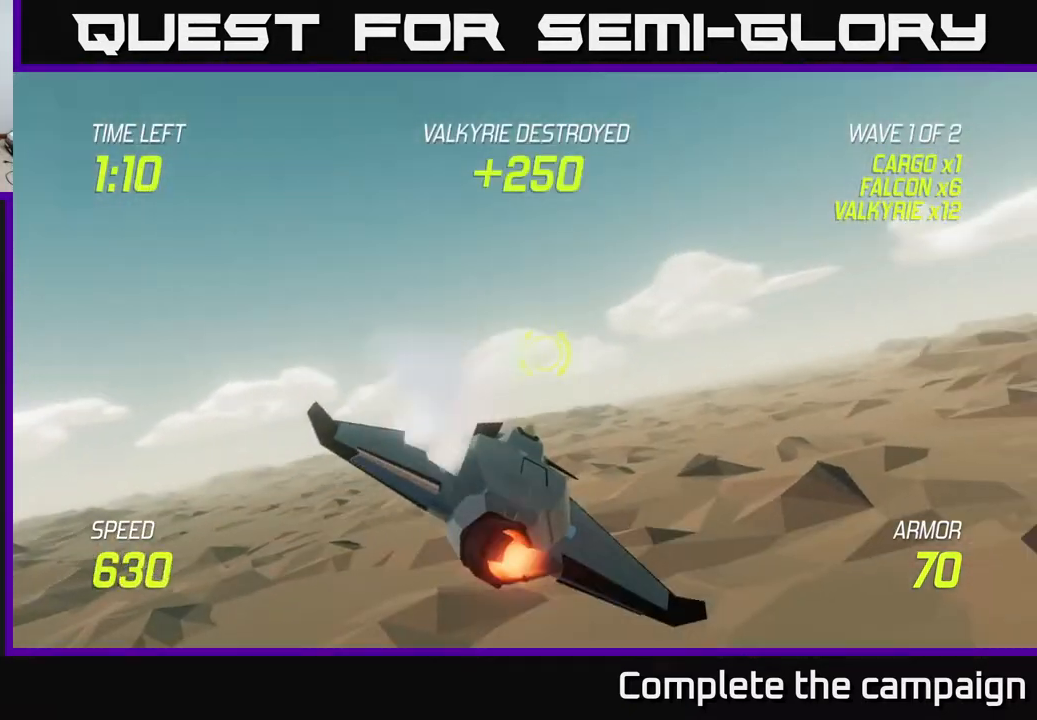
{"buttons": ["L2"], "left_stick": "up-right", "right_stick": "center", "events": []}
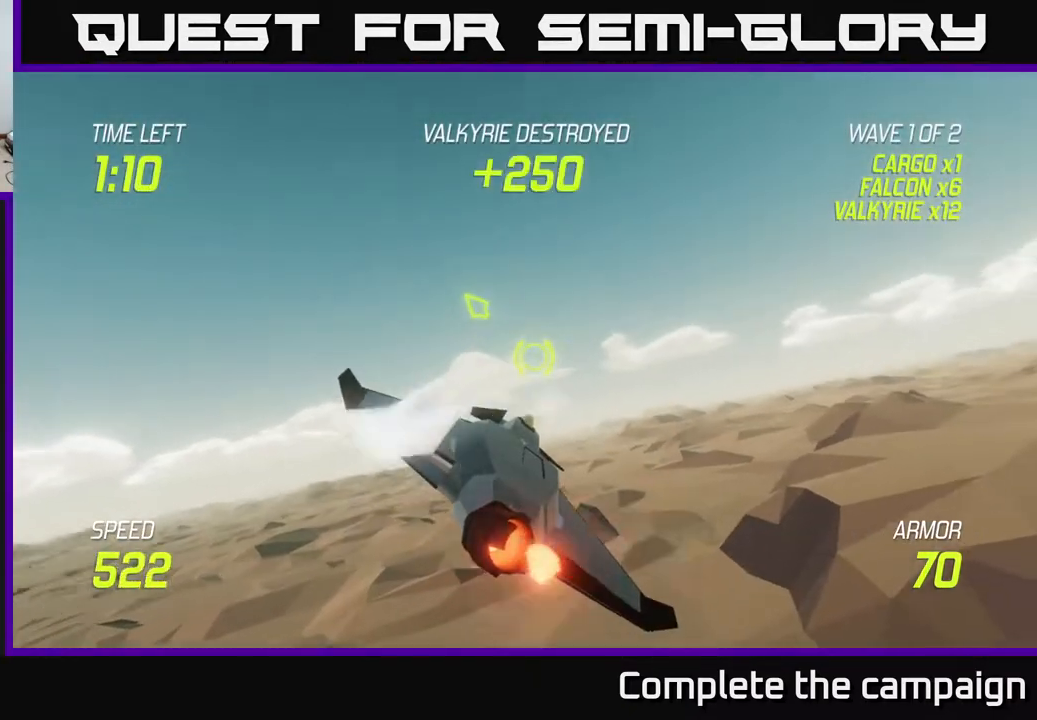
{"buttons": ["L2"], "left_stick": "up-right", "right_stick": "center", "events": []}
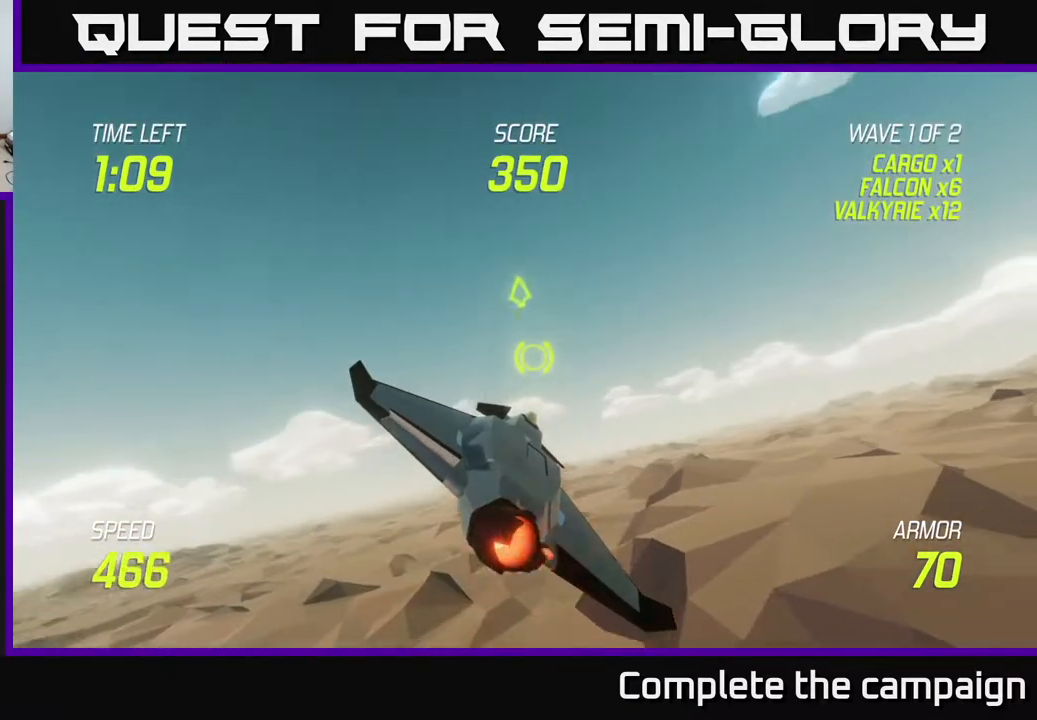
{"buttons": ["L2"], "left_stick": "up-right", "right_stick": "center", "events": []}